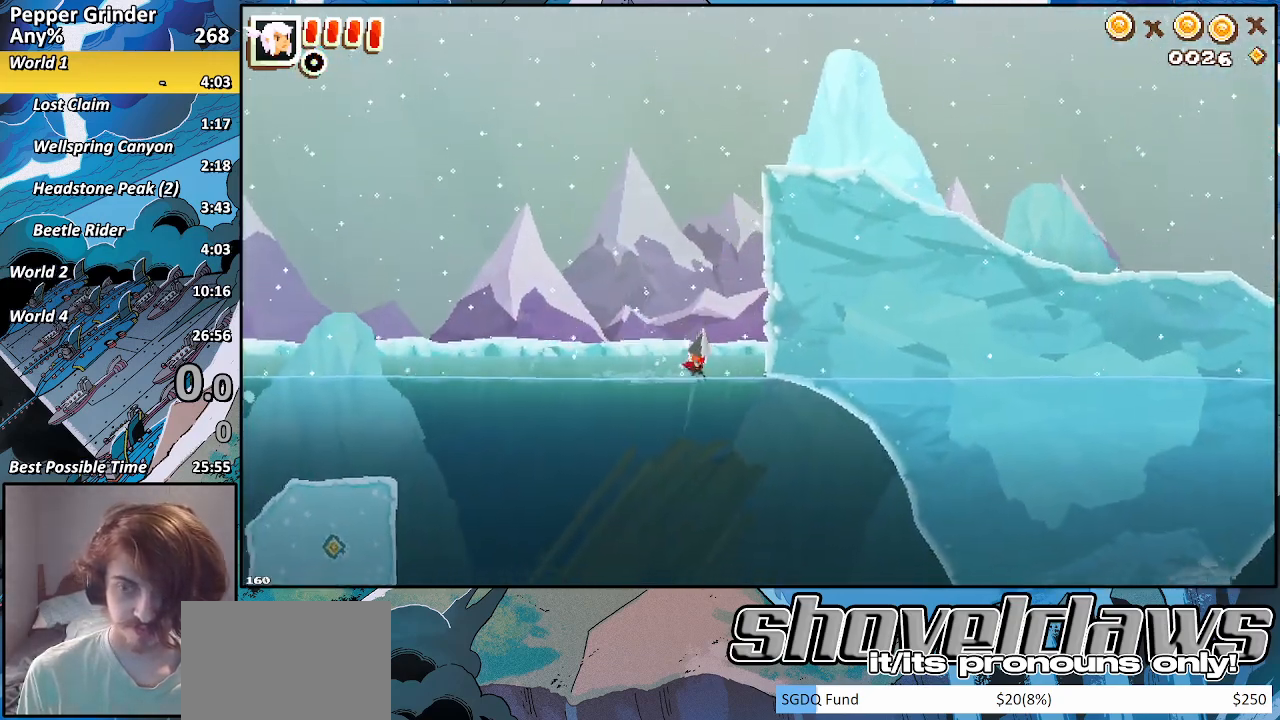
Gameplay with a controller (PlayStation layout); each line is a JSON object with the inputs held at the frame after it. "events" lists button and stick changes between this image and that frame as [ms after this image, input, new state], when the widget could be followed in between.
{"buttons": ["START"], "left_stick": "center", "right_stick": "center", "events": [[100, "left_stick", "center"], [383, "START", "down"]]}
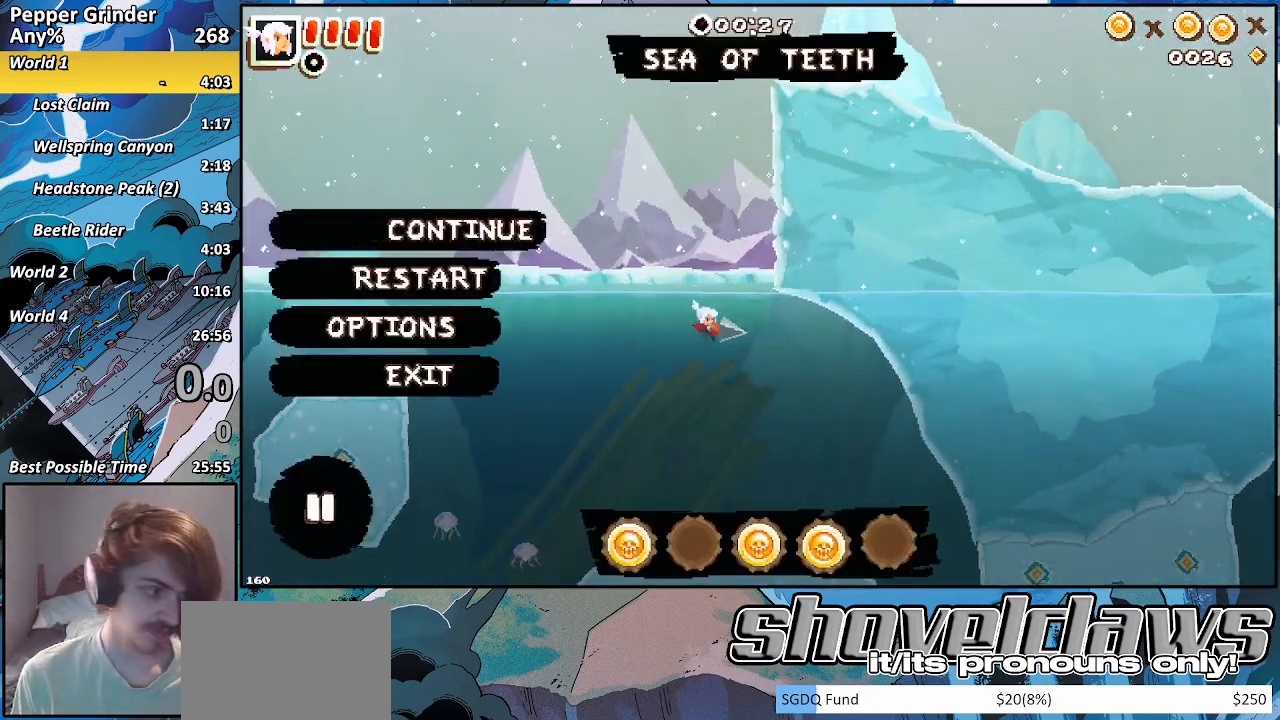
{"buttons": [], "left_stick": "center", "right_stick": "center", "events": [[33, "START", "up"]]}
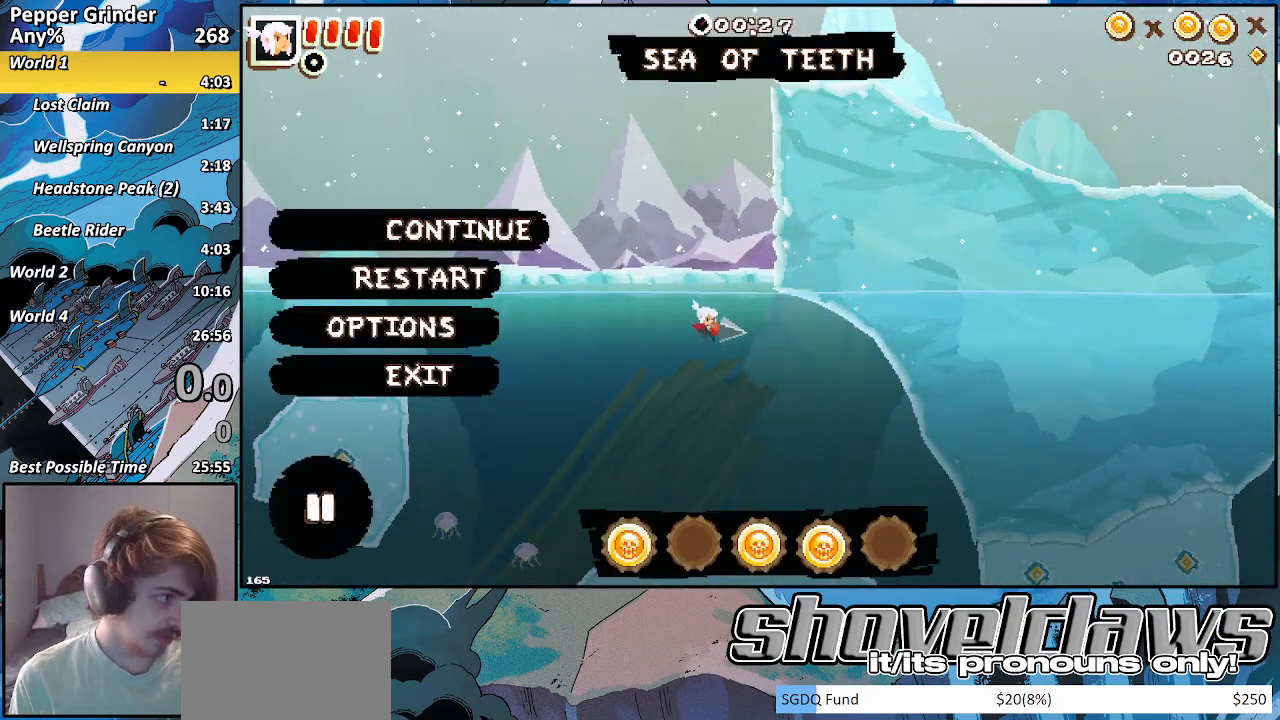
{"buttons": [], "left_stick": "center", "right_stick": "center", "events": []}
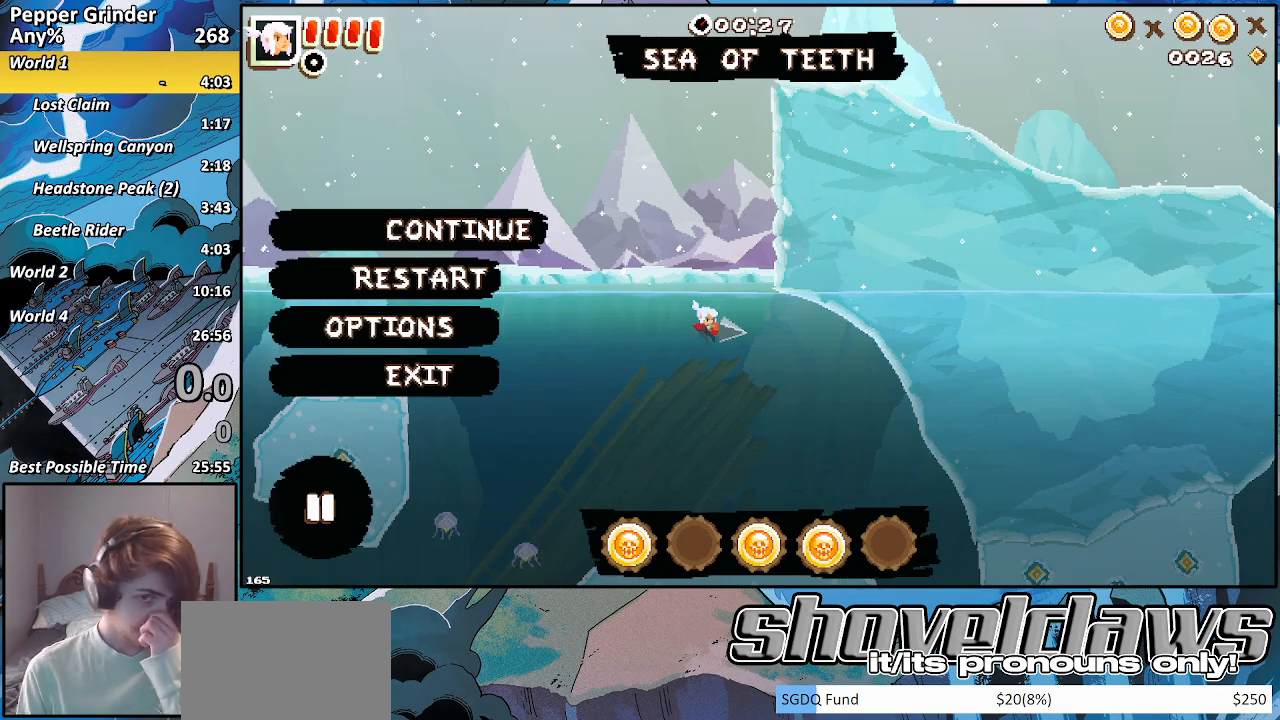
{"buttons": ["CROSS"], "left_stick": "center", "right_stick": "center", "events": [[417, "CROSS", "down"]]}
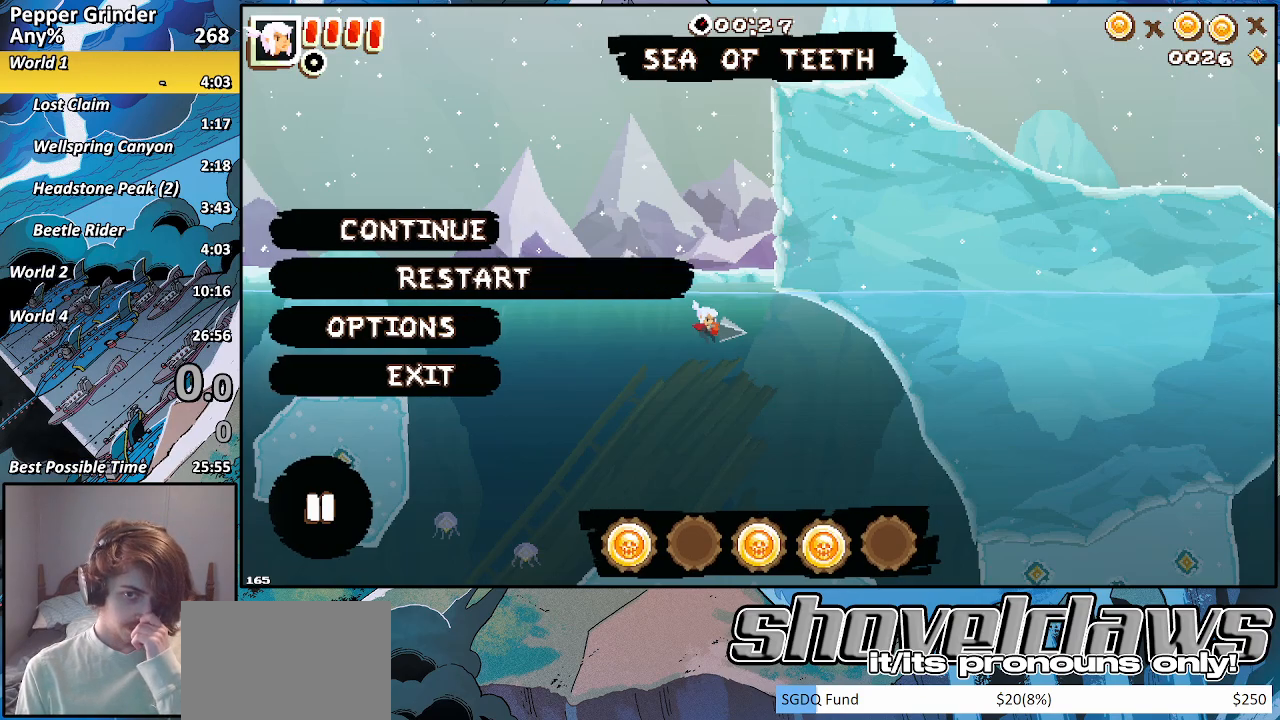
{"buttons": ["CROSS"], "left_stick": "center", "right_stick": "center", "events": [[17, "CROSS", "up"], [467, "CROSS", "down"]]}
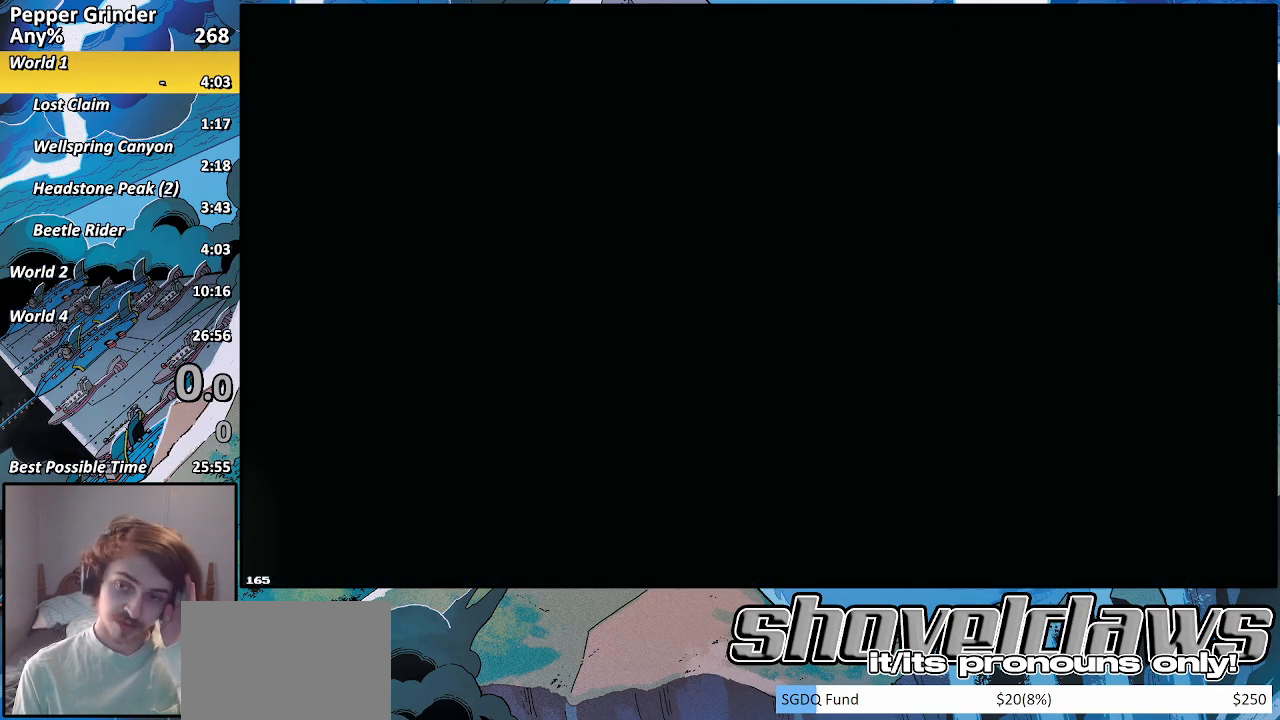
{"buttons": ["R2"], "left_stick": "center", "right_stick": "center", "events": [[67, "CROSS", "up"], [217, "R2", "down"]]}
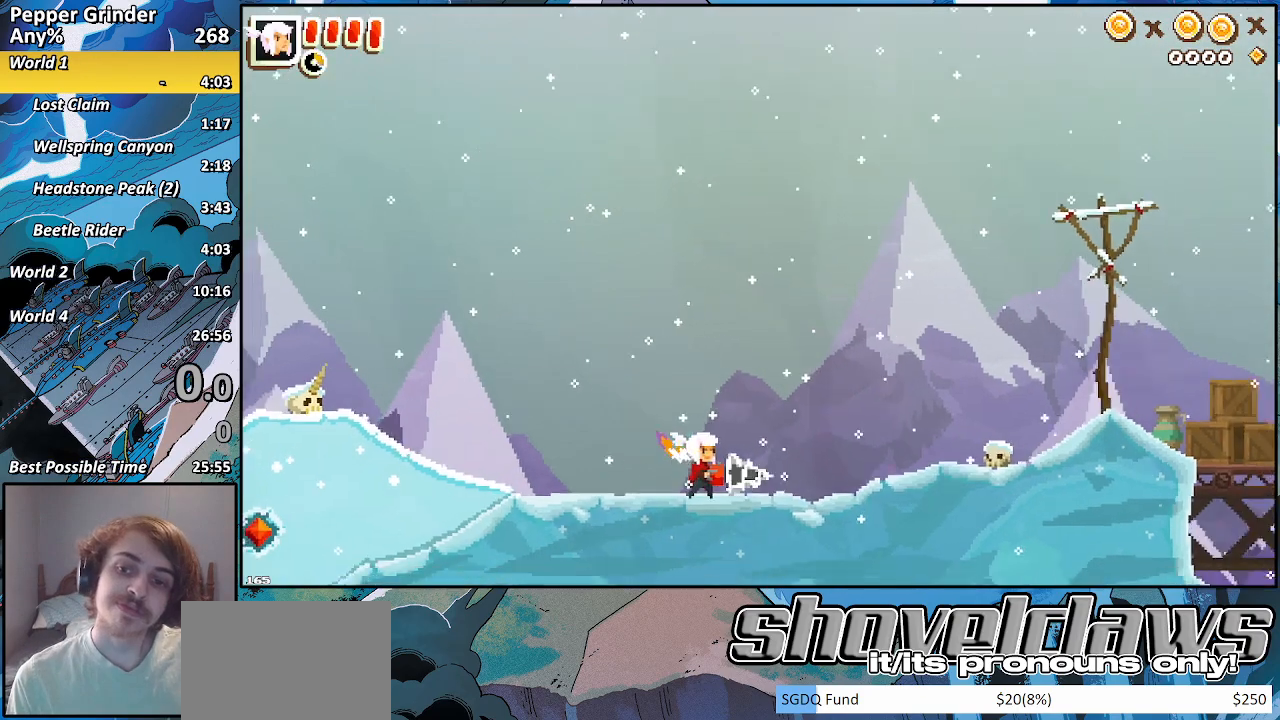
{"buttons": [], "left_stick": "right", "right_stick": "center", "events": [[150, "left_stick", "up-right"], [200, "R2", "up"], [383, "left_stick", "right"]]}
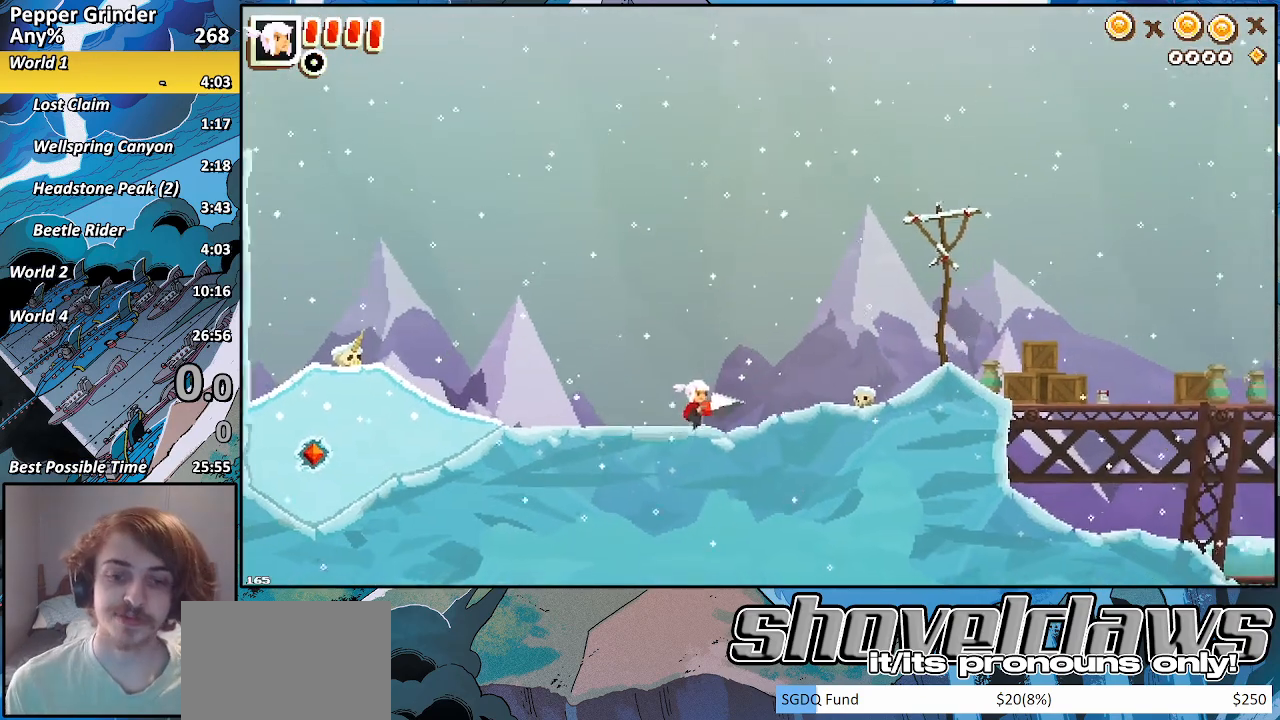
{"buttons": [], "left_stick": "right", "right_stick": "center", "events": []}
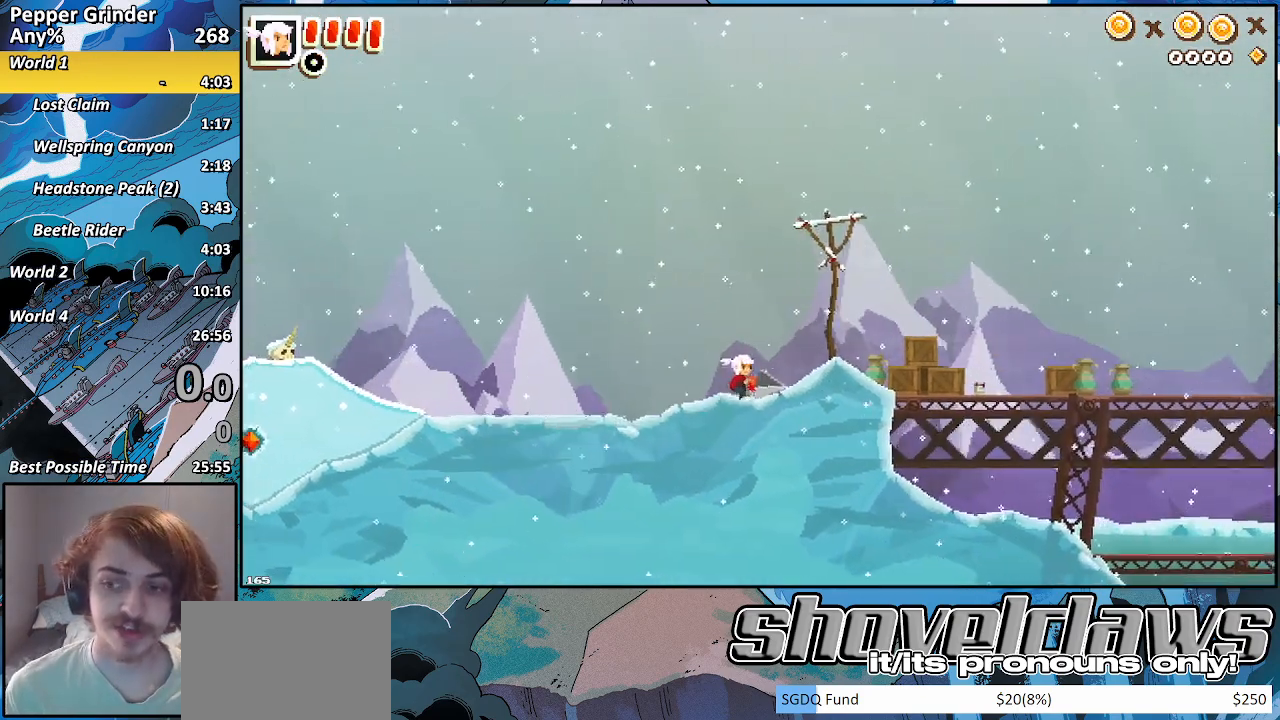
{"buttons": [], "left_stick": "right", "right_stick": "center", "events": []}
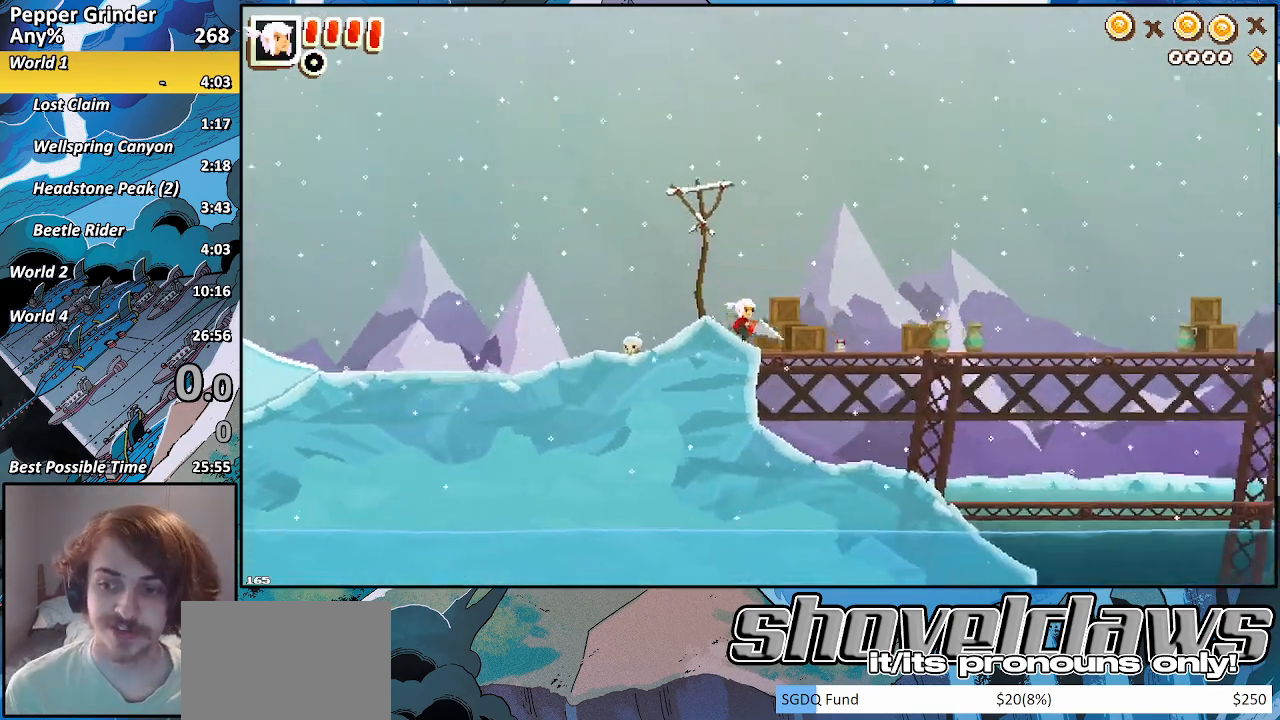
{"buttons": [], "left_stick": "down-right", "right_stick": "center", "events": [[67, "left_stick", "down-right"]]}
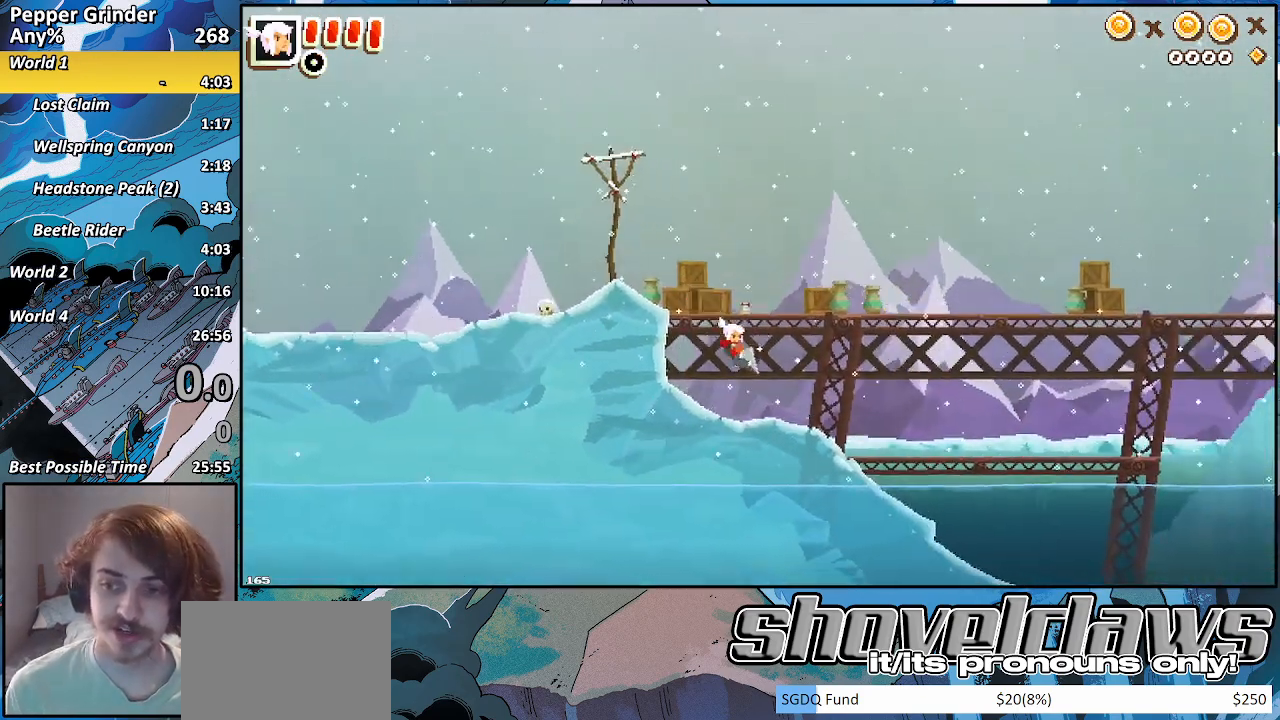
{"buttons": [], "left_stick": "down-right", "right_stick": "center", "events": [[17, "left_stick", "right"], [483, "left_stick", "down-right"]]}
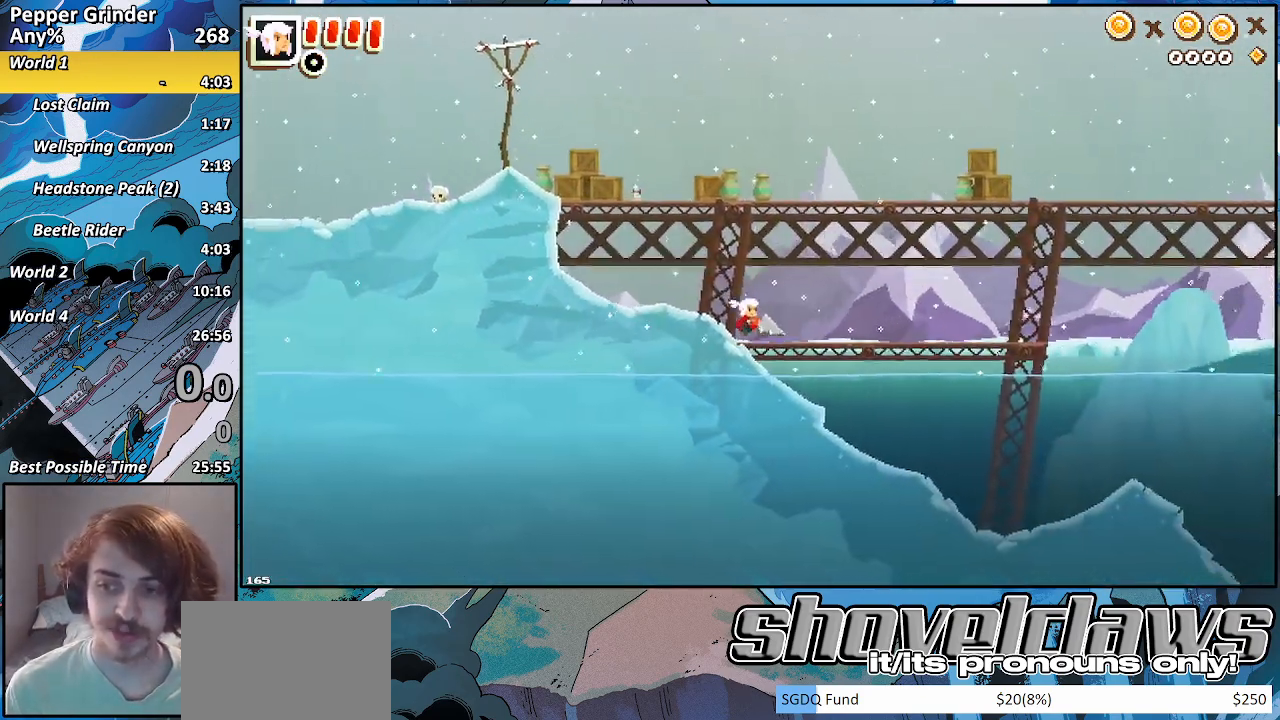
{"buttons": ["R2"], "left_stick": "right", "right_stick": "center", "events": [[100, "CROSS", "down"], [167, "left_stick", "right"], [200, "CROSS", "up"], [233, "R2", "down"]]}
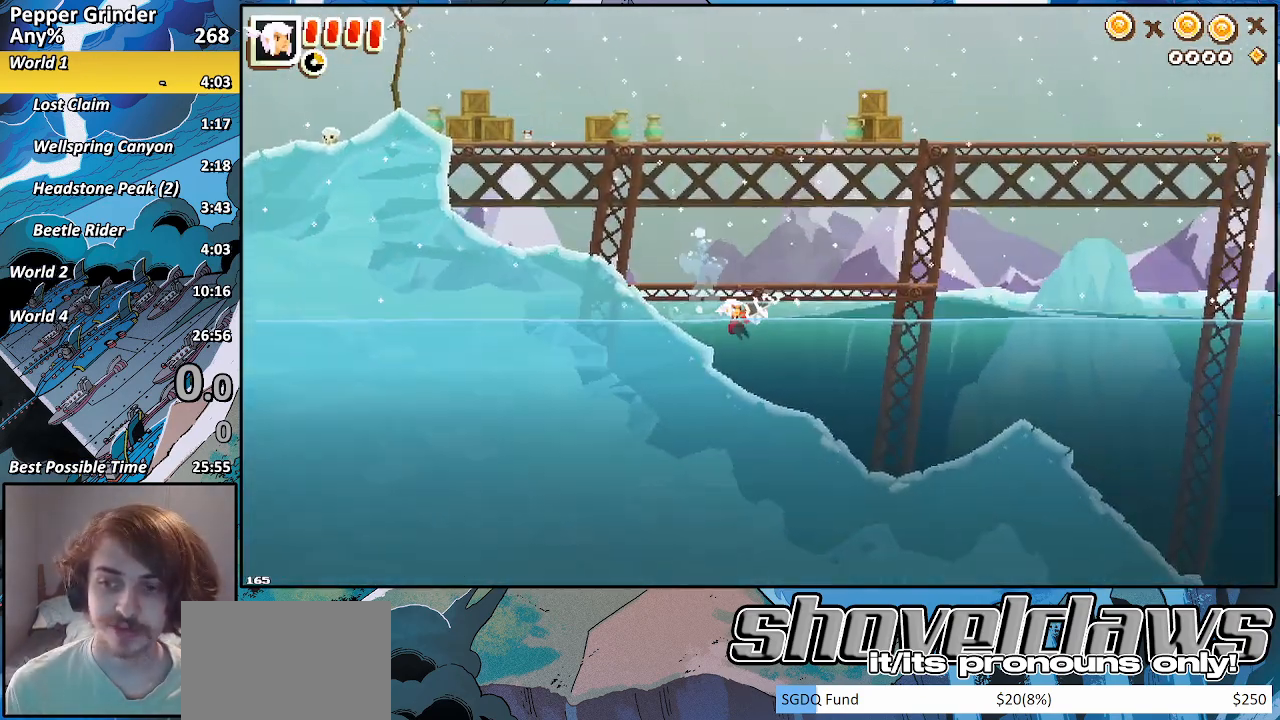
{"buttons": ["R2"], "left_stick": "right", "right_stick": "center", "events": []}
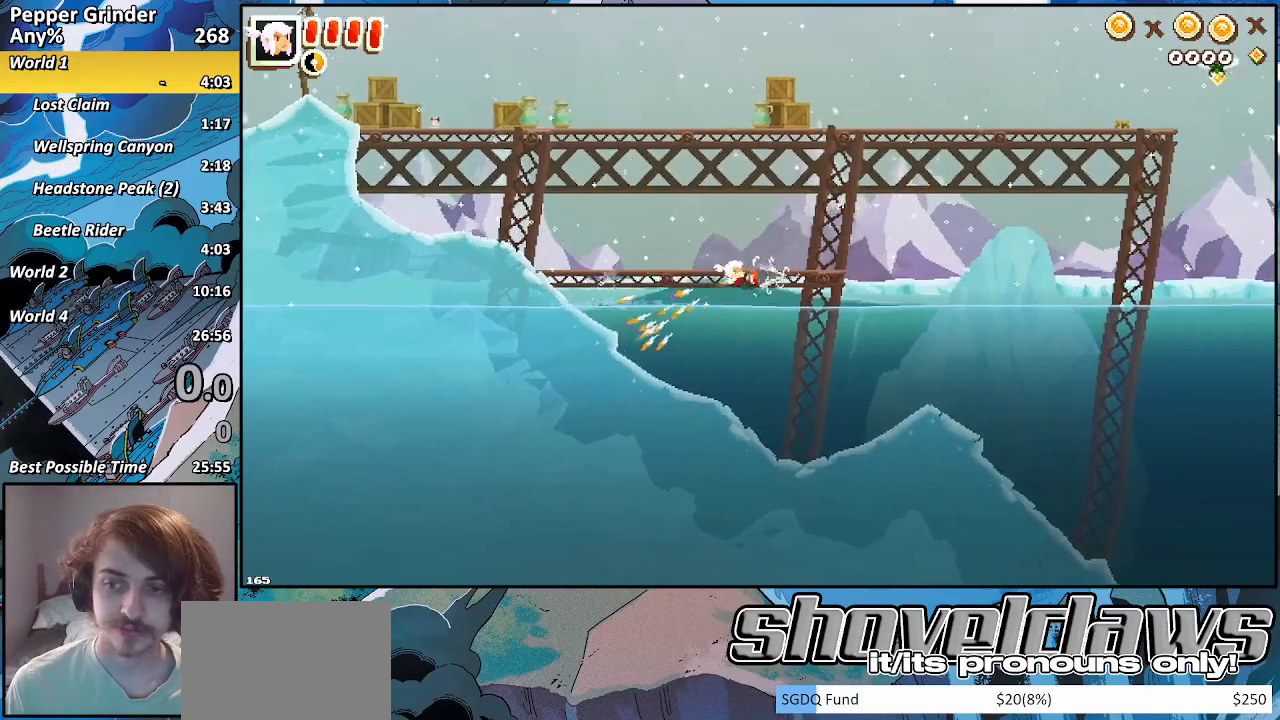
{"buttons": ["R2"], "left_stick": "right", "right_stick": "center", "events": []}
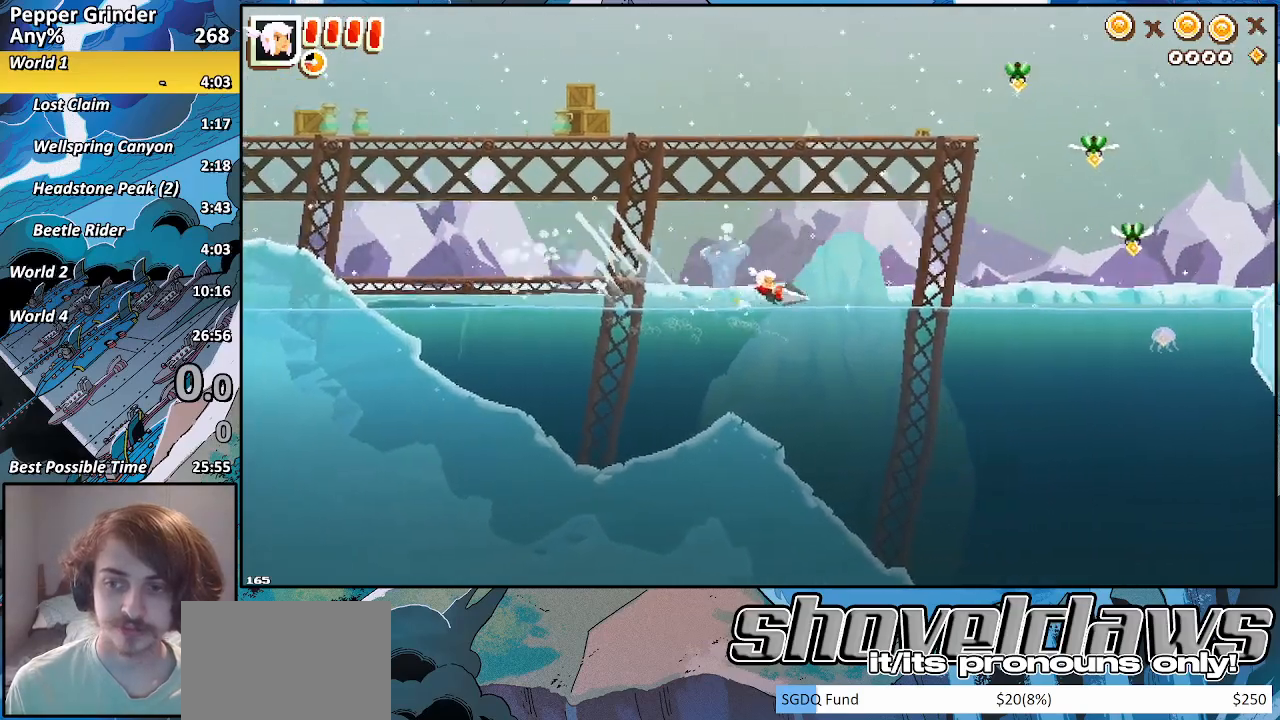
{"buttons": ["CROSS", "R2"], "left_stick": "right", "right_stick": "center", "events": [[450, "CROSS", "down"]]}
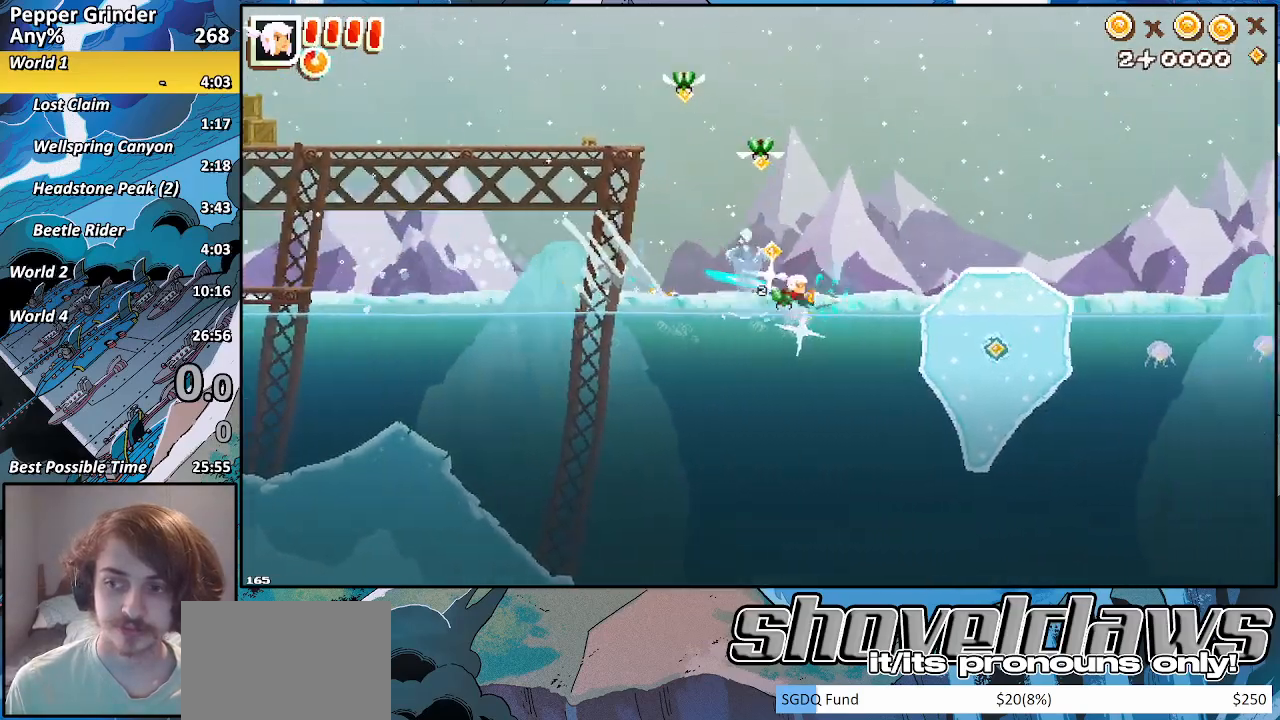
{"buttons": ["R2"], "left_stick": "right", "right_stick": "center", "events": [[267, "CROSS", "up"]]}
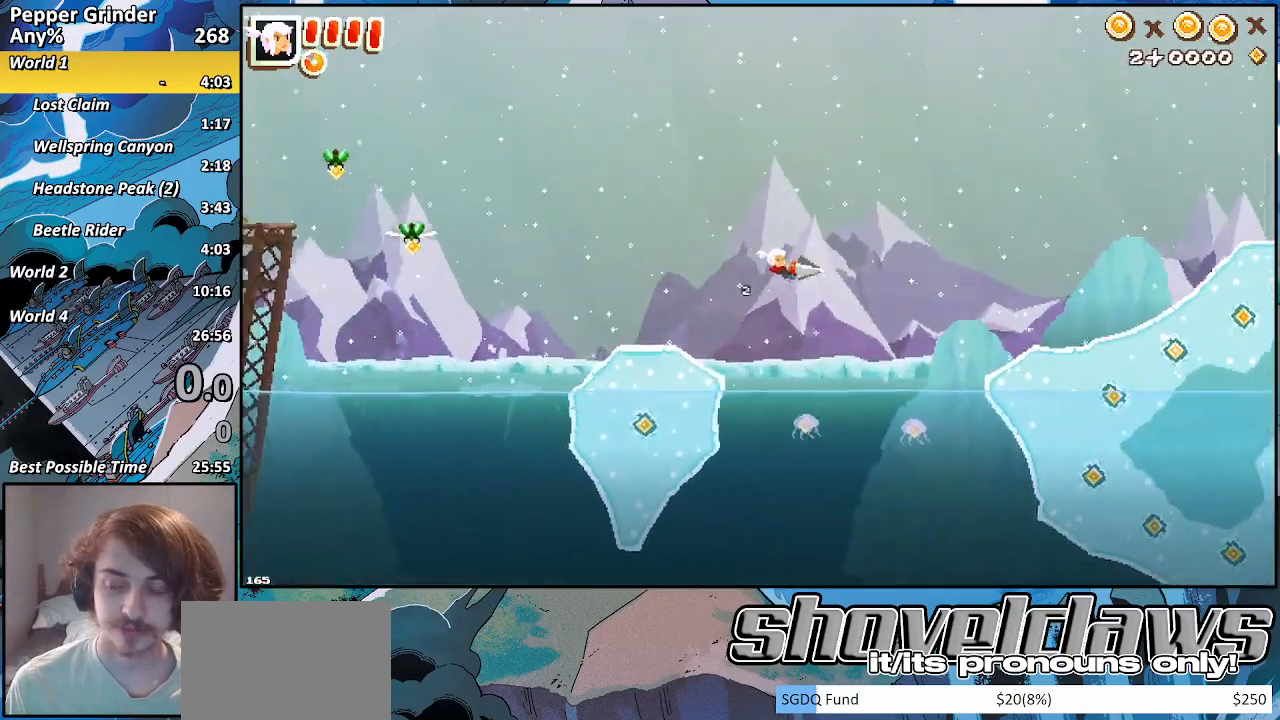
{"buttons": ["CROSS", "R2"], "left_stick": "right", "right_stick": "center", "events": [[483, "CROSS", "down"]]}
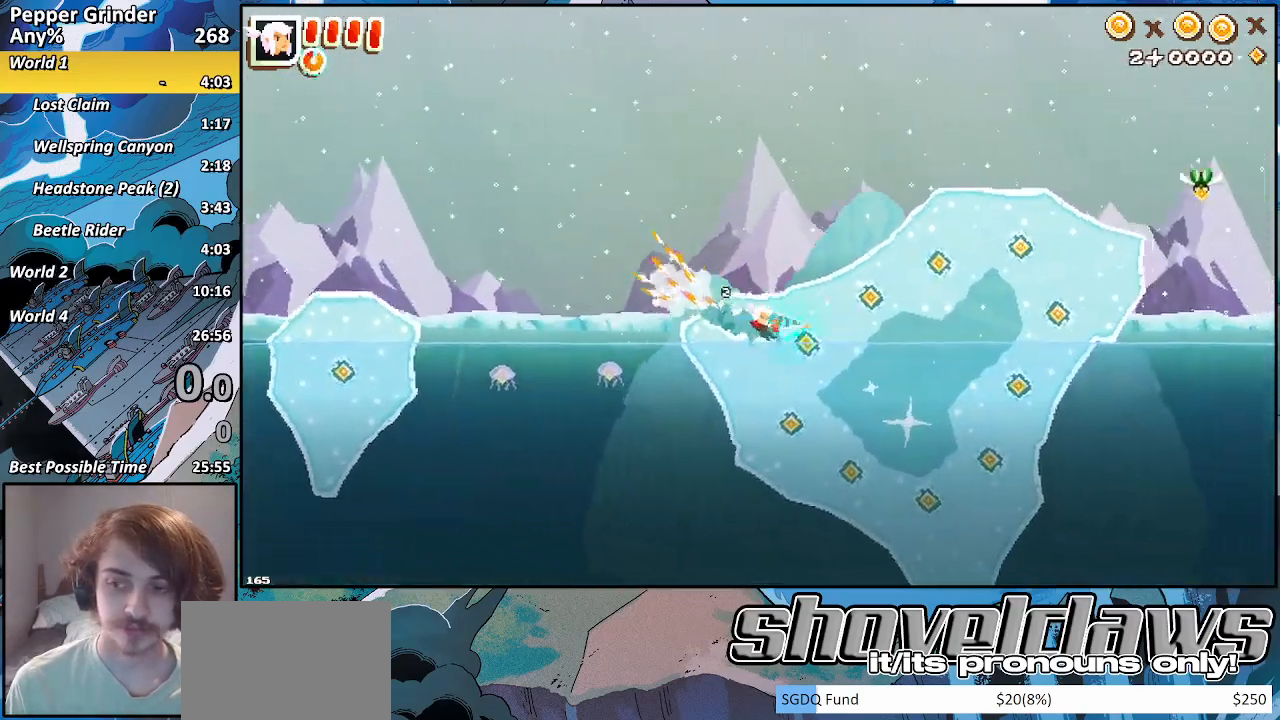
{"buttons": ["R2"], "left_stick": "right", "right_stick": "center", "events": [[167, "CROSS", "up"]]}
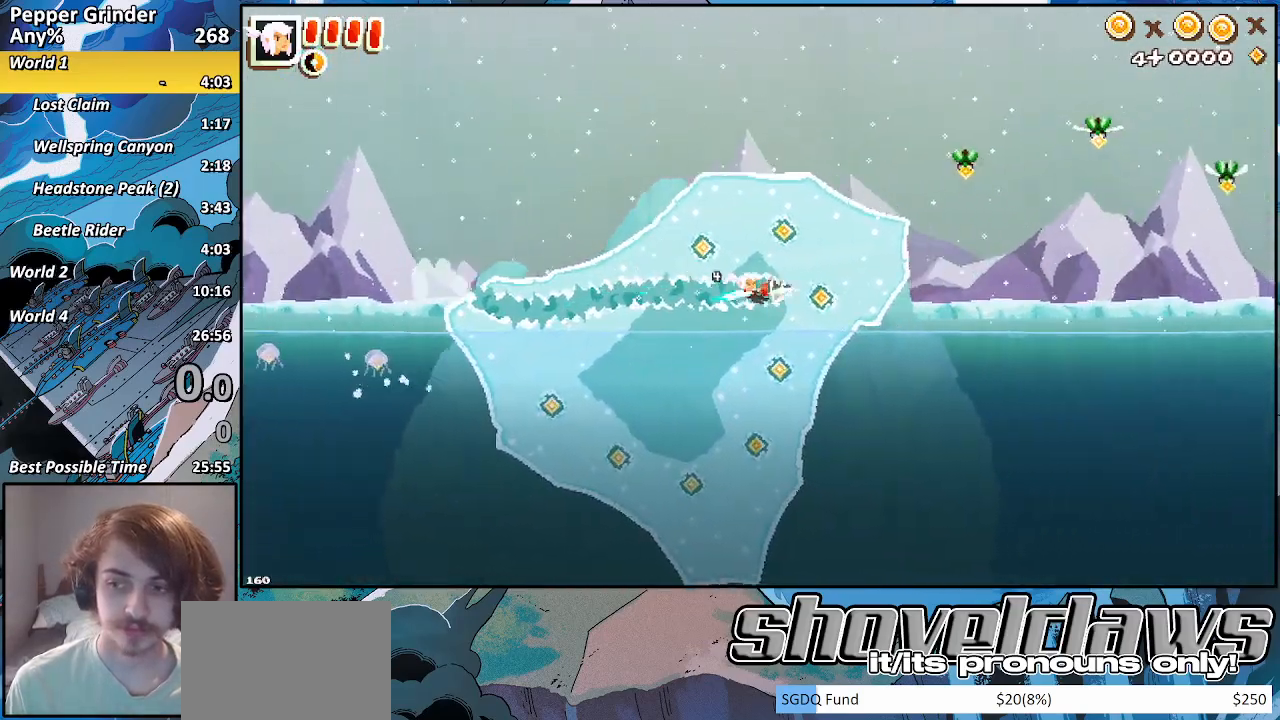
{"buttons": ["R2"], "left_stick": "right", "right_stick": "center", "events": [[167, "CROSS", "down"], [317, "CROSS", "up"]]}
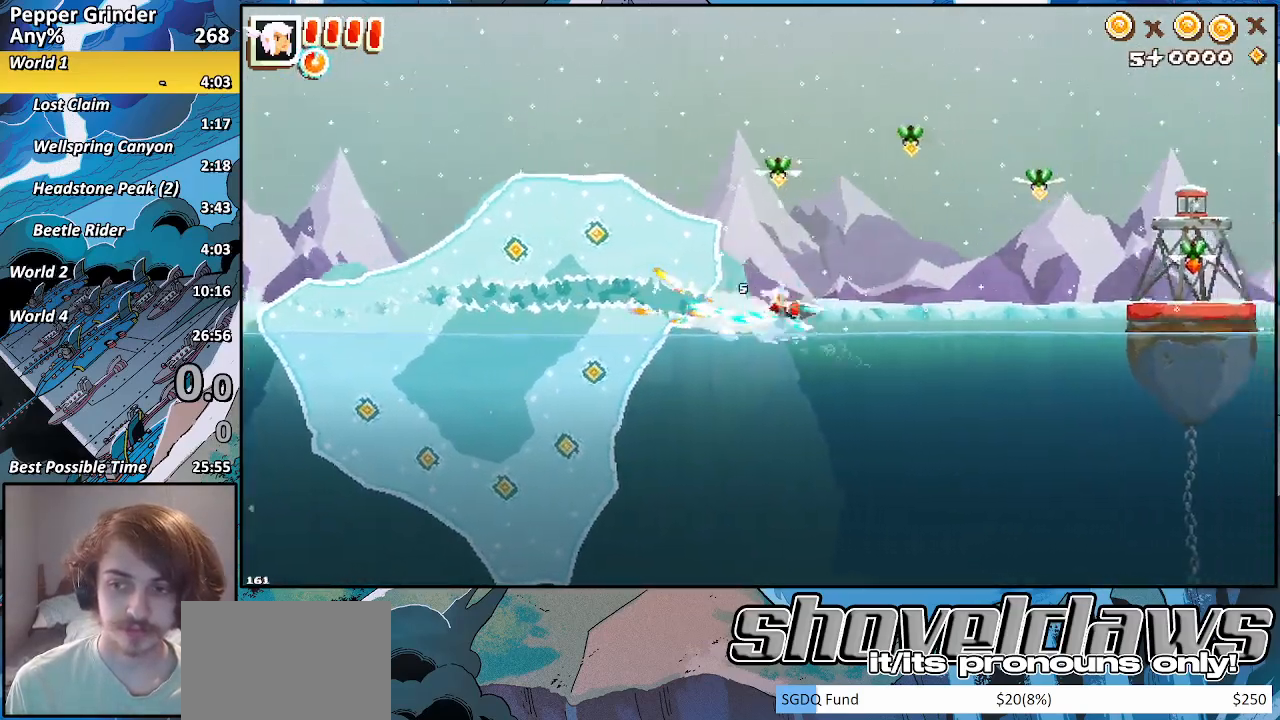
{"buttons": ["R2"], "left_stick": "right", "right_stick": "center", "events": [[283, "CROSS", "down"], [433, "CROSS", "up"]]}
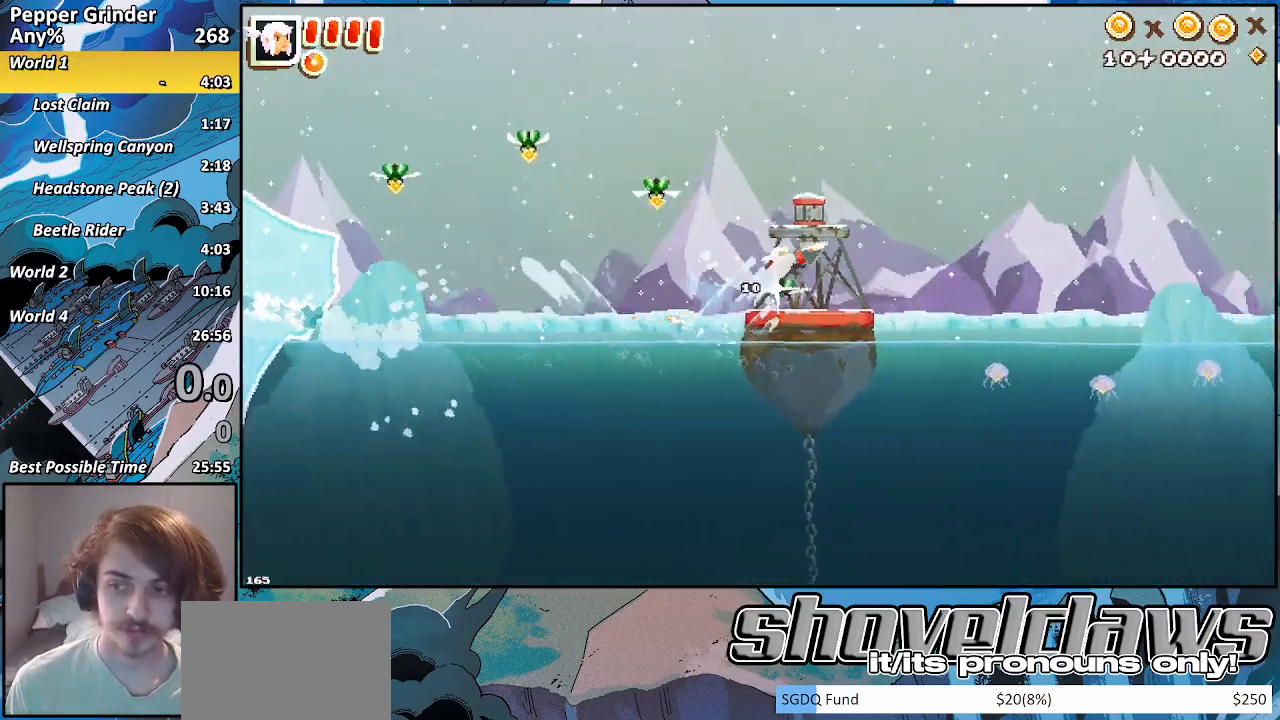
{"buttons": ["R2"], "left_stick": "center", "right_stick": "center", "events": [[183, "left_stick", "center"]]}
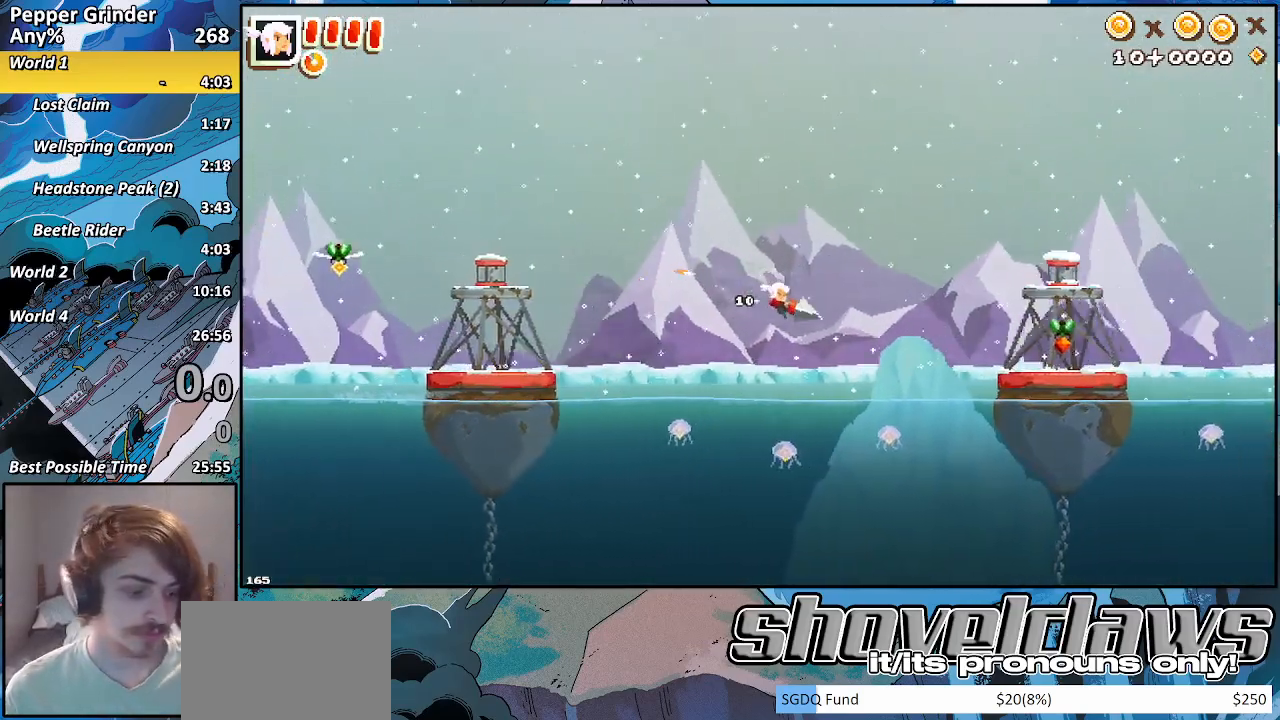
{"buttons": ["CROSS", "R2"], "left_stick": "center", "right_stick": "center", "events": [[350, "CROSS", "down"]]}
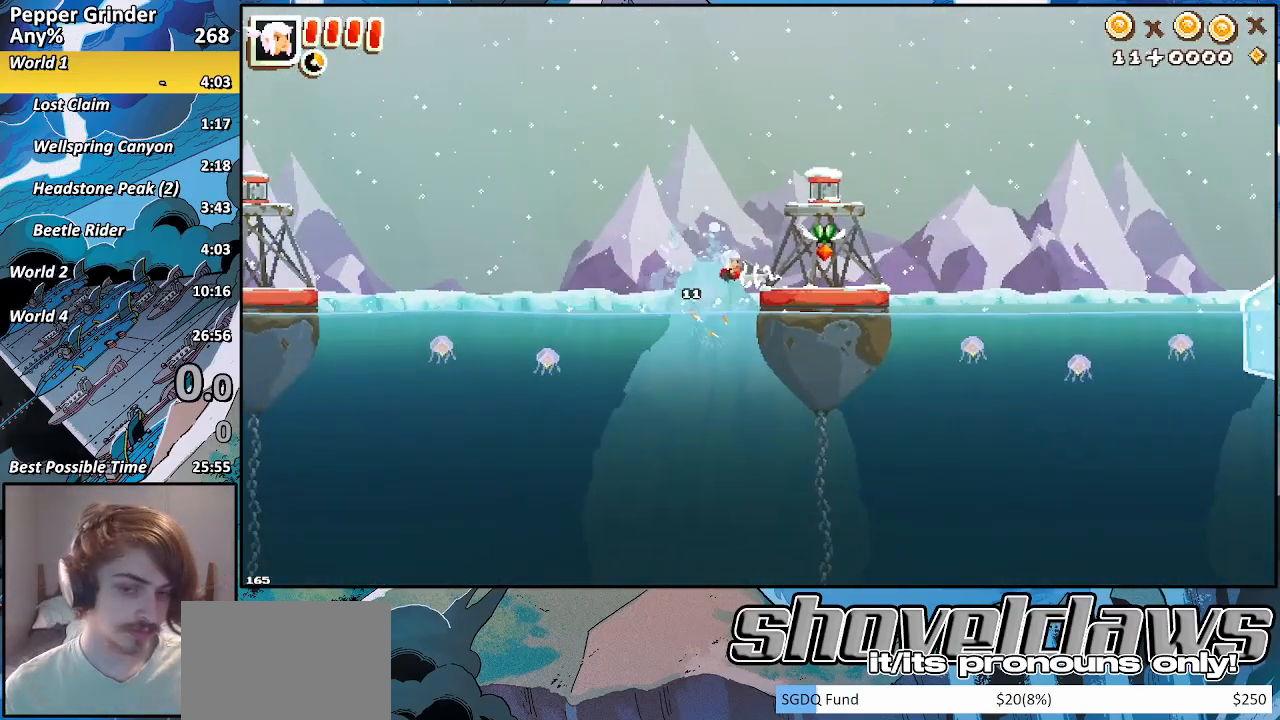
{"buttons": ["R2"], "left_stick": "center", "right_stick": "center"}
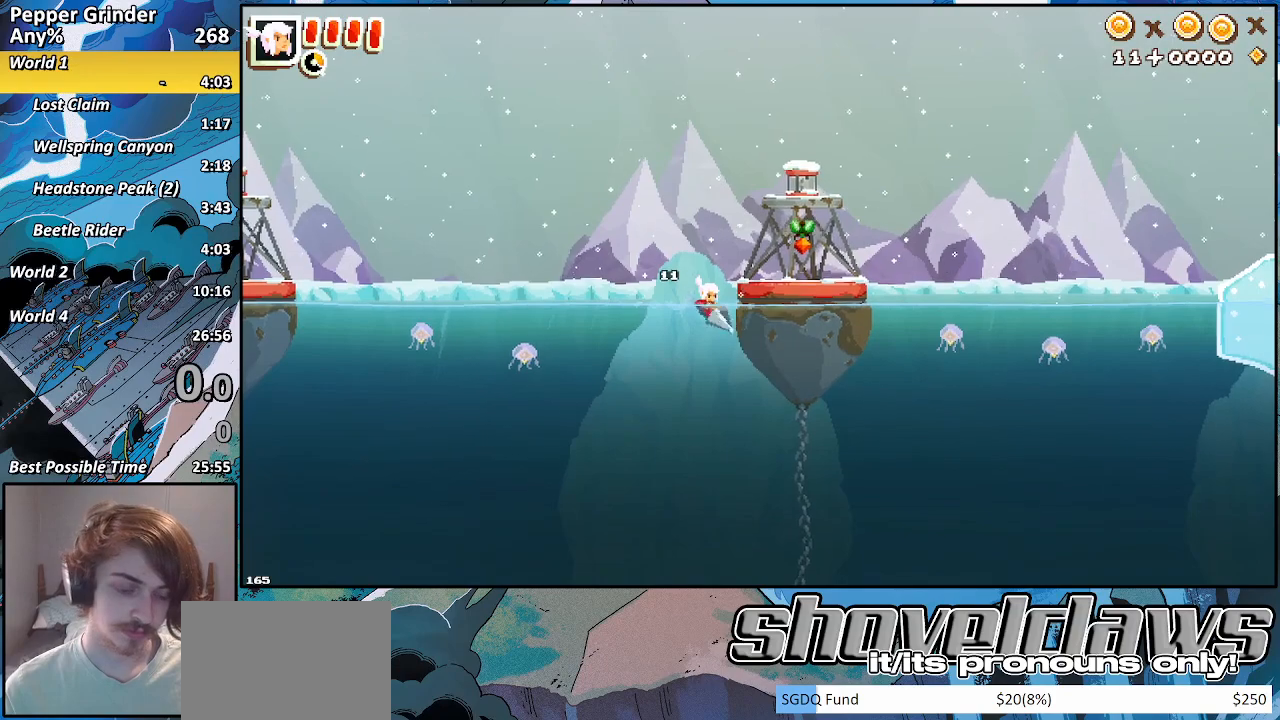
{"buttons": [], "left_stick": "center", "right_stick": "center", "events": [[400, "R2", "up"]]}
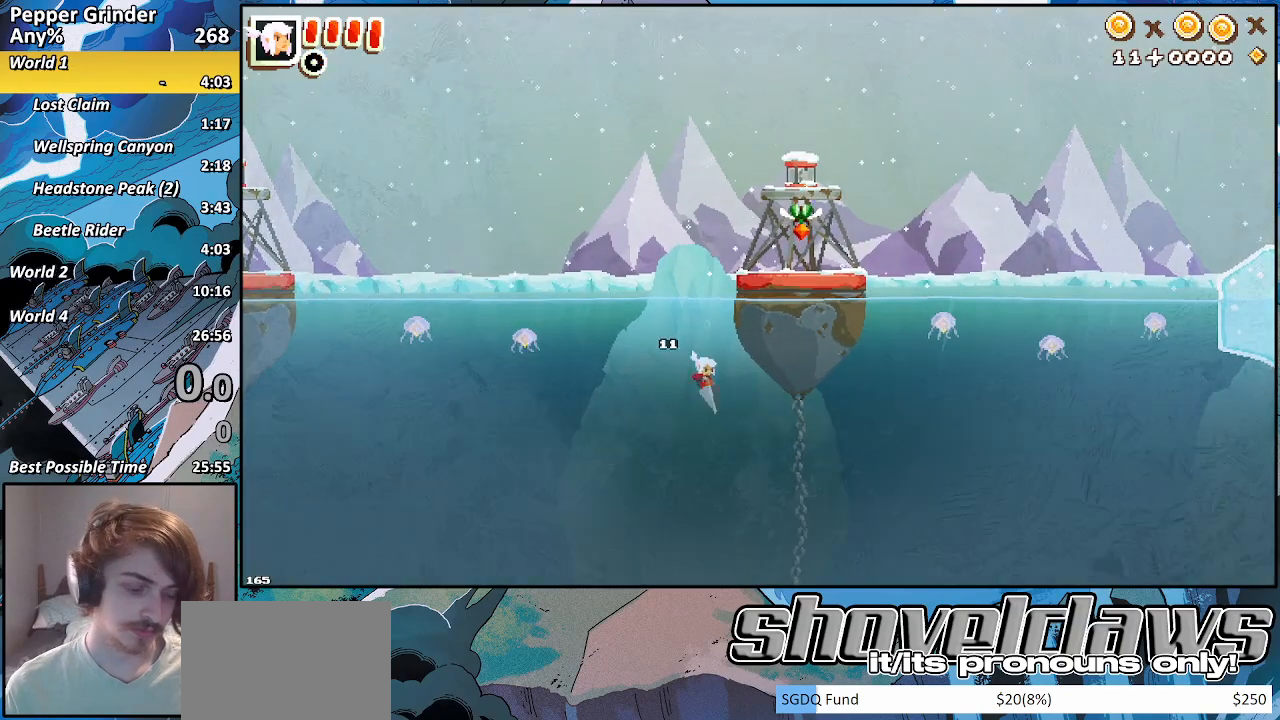
{"buttons": [], "left_stick": "center", "right_stick": "center", "events": []}
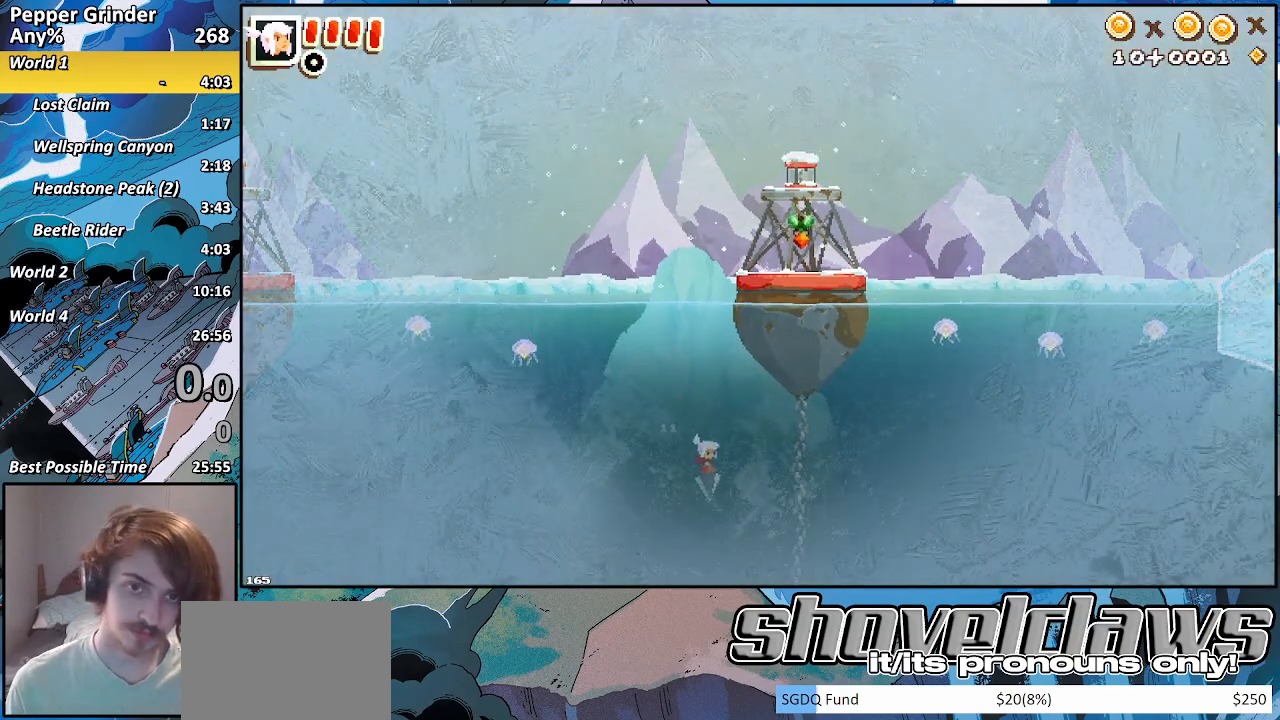
{"buttons": [], "left_stick": "center", "right_stick": "center", "events": [[200, "L2", "down"], [367, "L2", "up"]]}
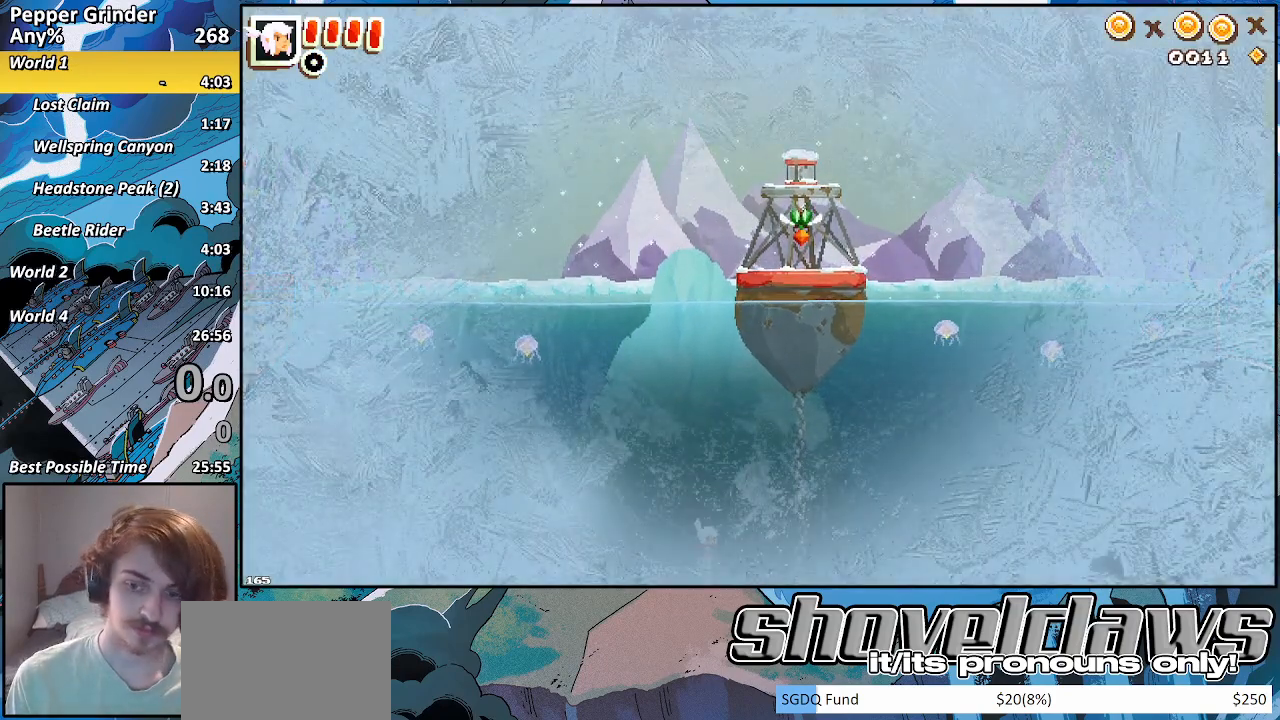
{"buttons": [], "left_stick": "down", "right_stick": "center", "events": [[150, "left_stick", "down"]]}
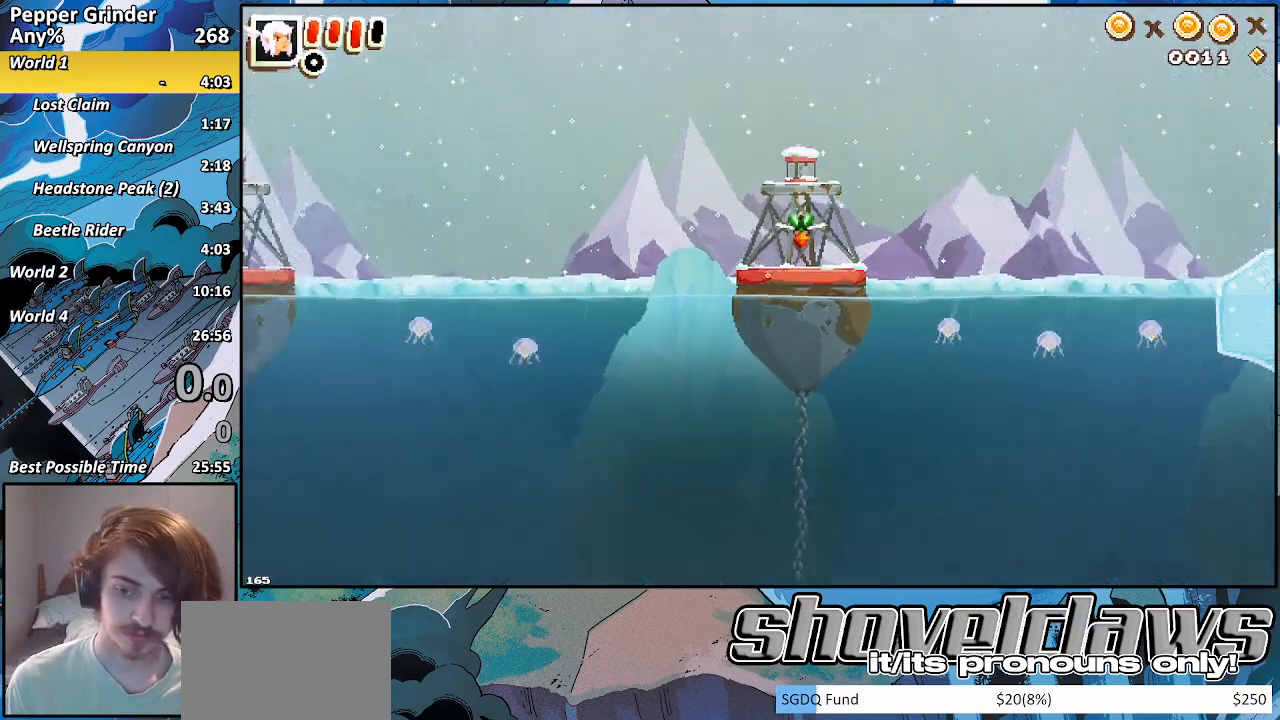
{"buttons": [], "left_stick": "down", "right_stick": "center", "events": []}
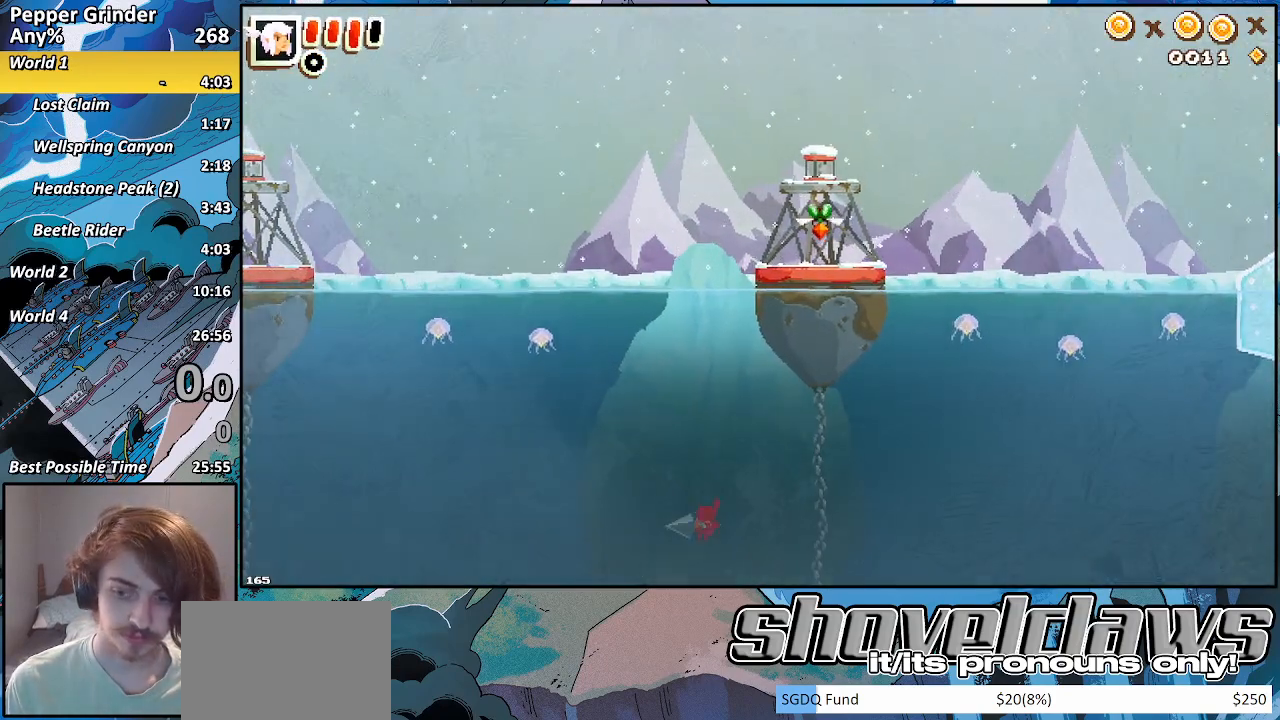
{"buttons": [], "left_stick": "center", "right_stick": "center", "events": [[417, "left_stick", "center"]]}